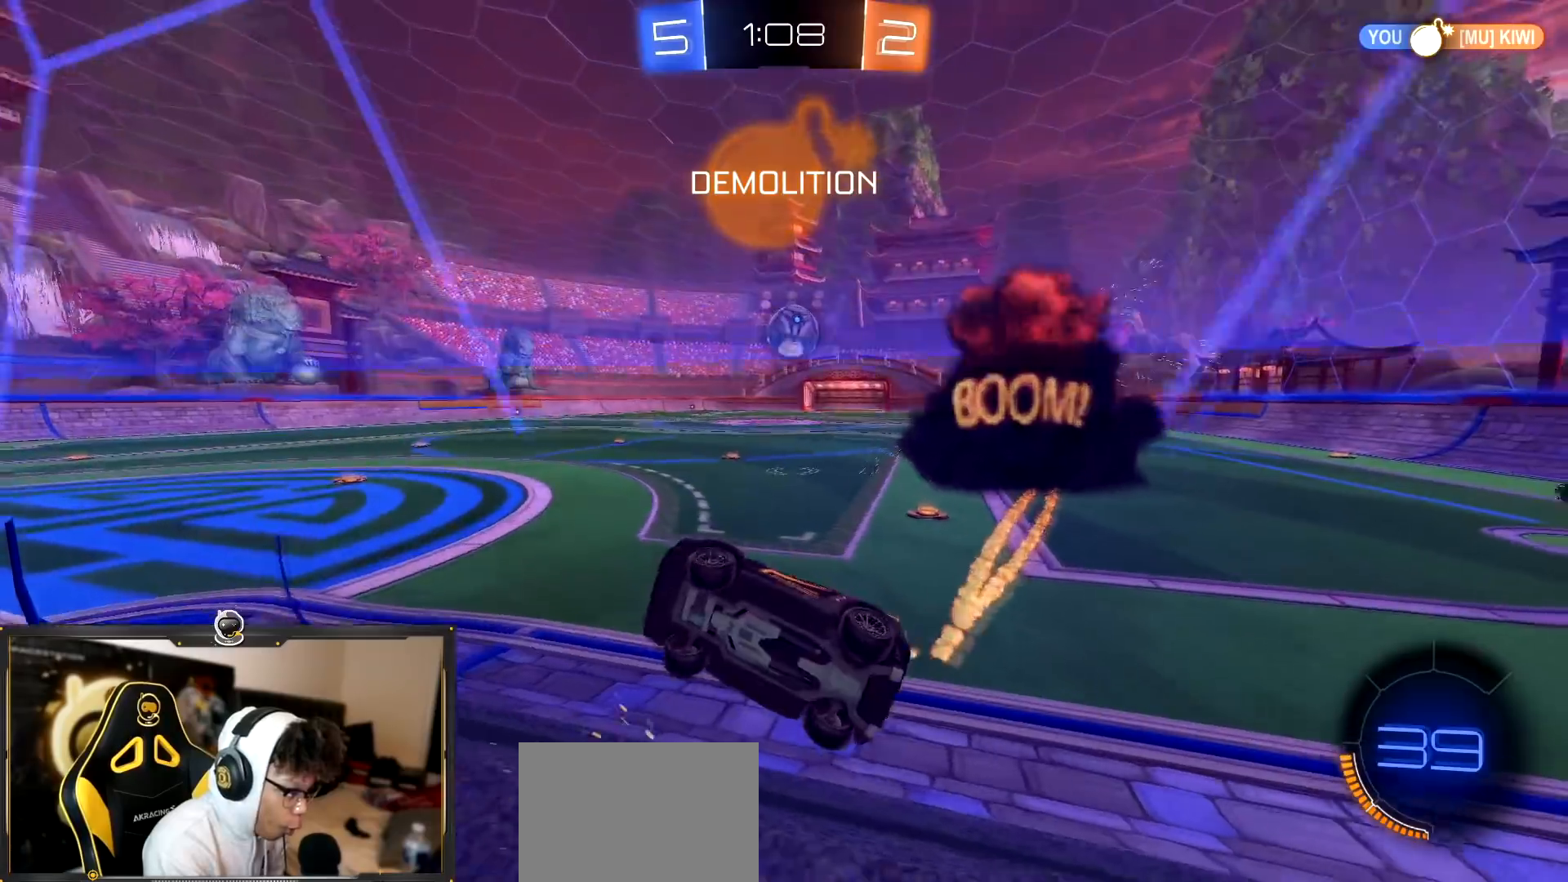
Gameplay with a controller (PlayStation layout); each line is a JSON object with the inputs held at the frame after it. "events" lists button and stick changes between this image and that frame as [ms after this image, input, new state], when the widget could be followed in between.
{"buttons": ["L1", "R2"], "left_stick": "down-left", "right_stick": "center", "events": [[217, "CROSS", "down"], [234, "left_stick", "down"], [317, "L1", "down"], [417, "left_stick", "down-left"], [501, "CROSS", "up"]]}
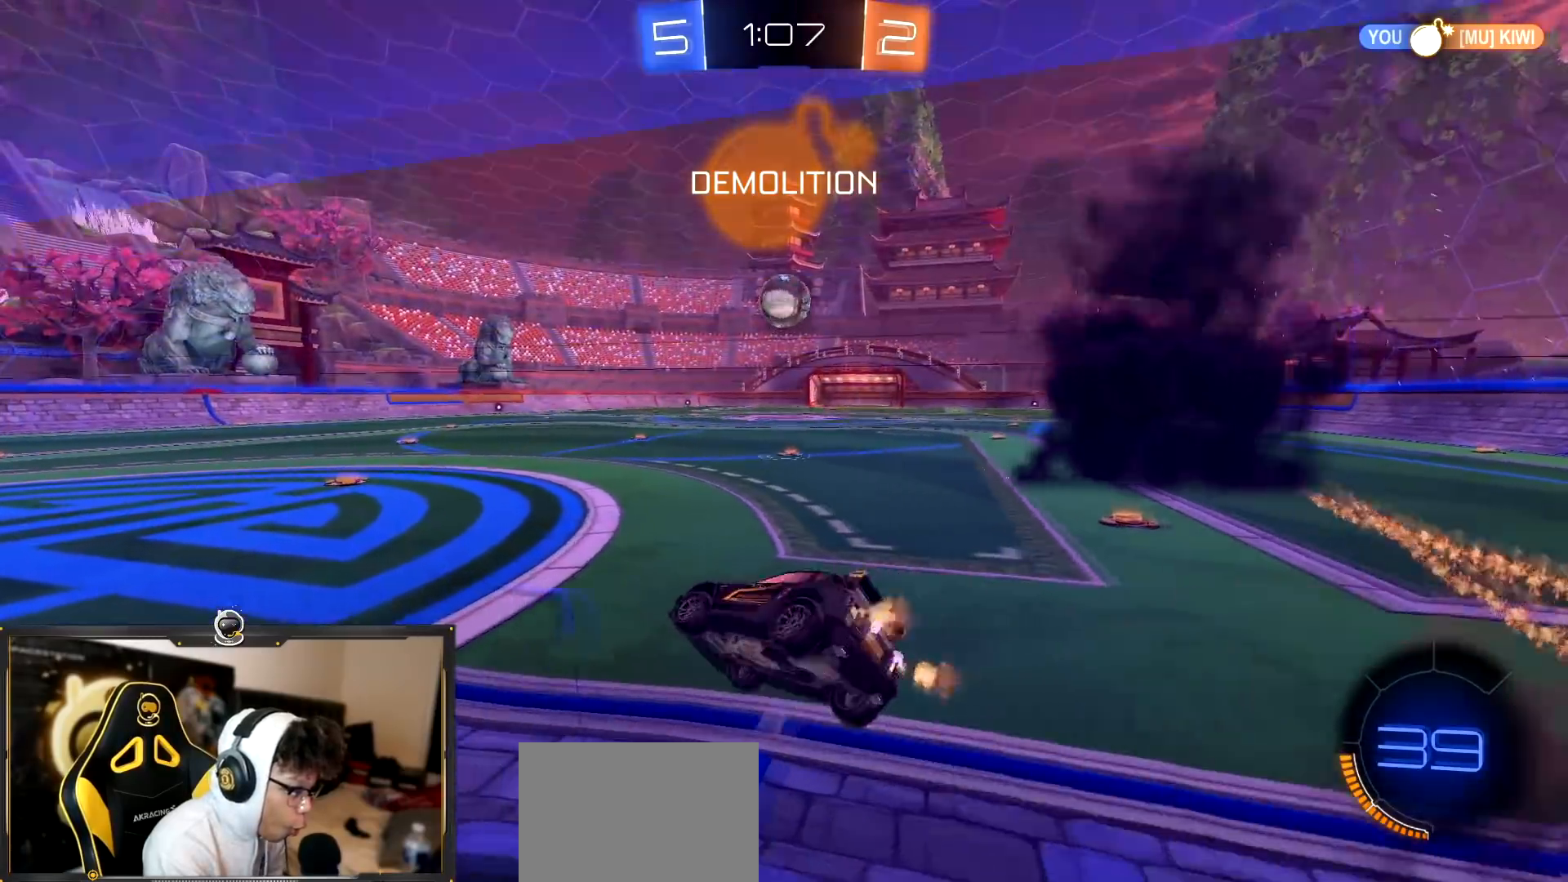
{"buttons": ["R1", "R2"], "left_stick": "center", "right_stick": "center", "events": [[50, "R1", "down"], [83, "L1", "up"], [133, "left_stick", "up"], [250, "CROSS", "down"], [334, "left_stick", "right"], [350, "CROSS", "up"], [450, "left_stick", "center"]]}
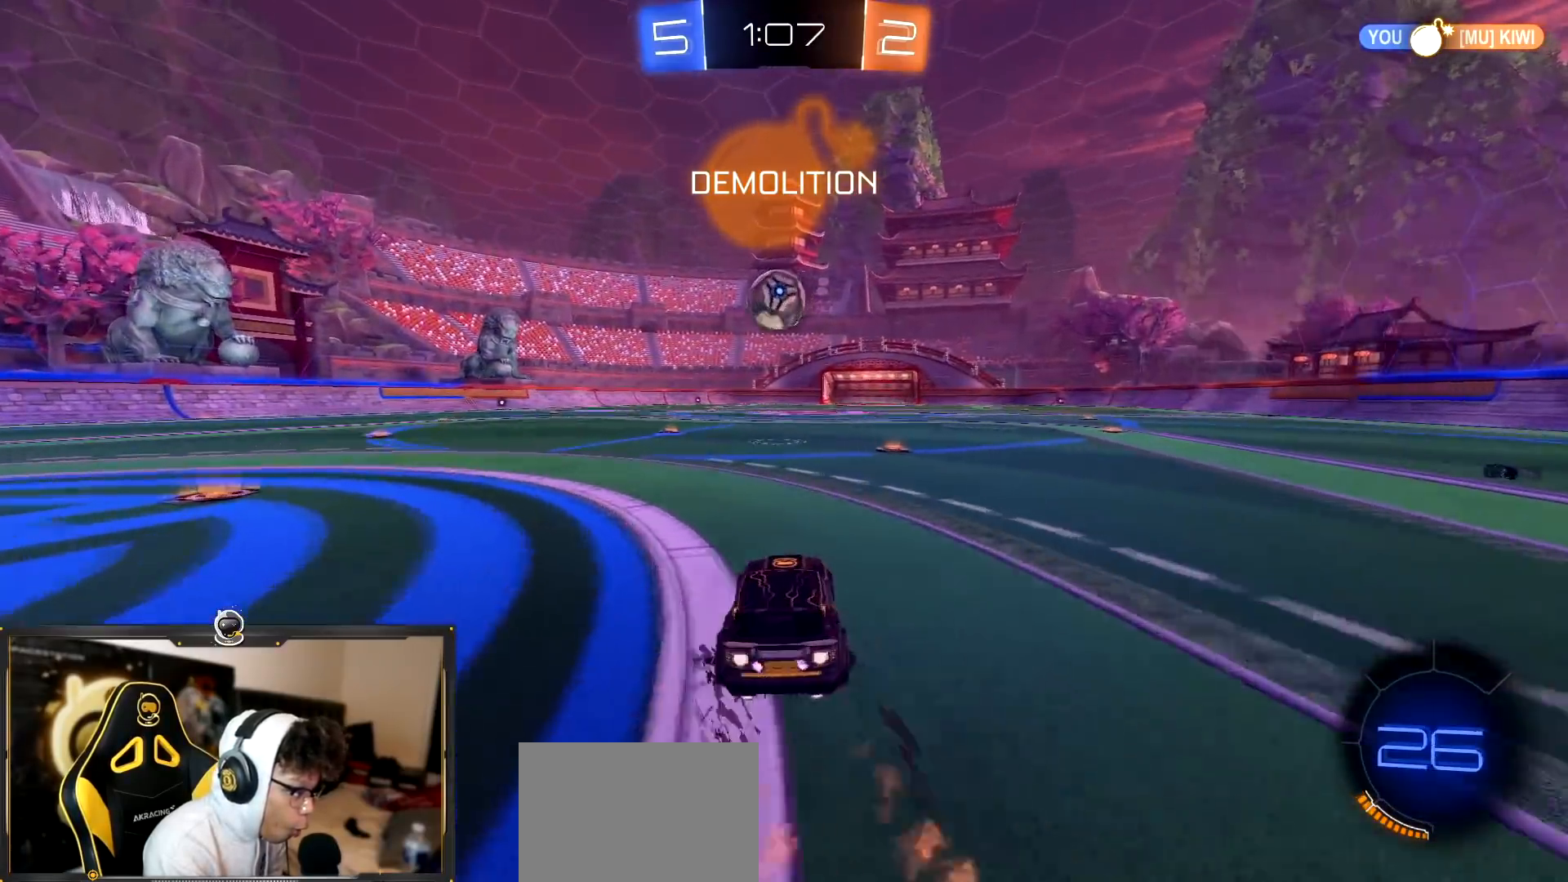
{"buttons": ["CROSS", "R2"], "left_stick": "down-right", "right_stick": "center", "events": [[50, "left_stick", "left"], [217, "left_stick", "center"], [284, "R1", "up"], [301, "left_stick", "left"], [401, "CROSS", "down"], [417, "left_stick", "down-right"]]}
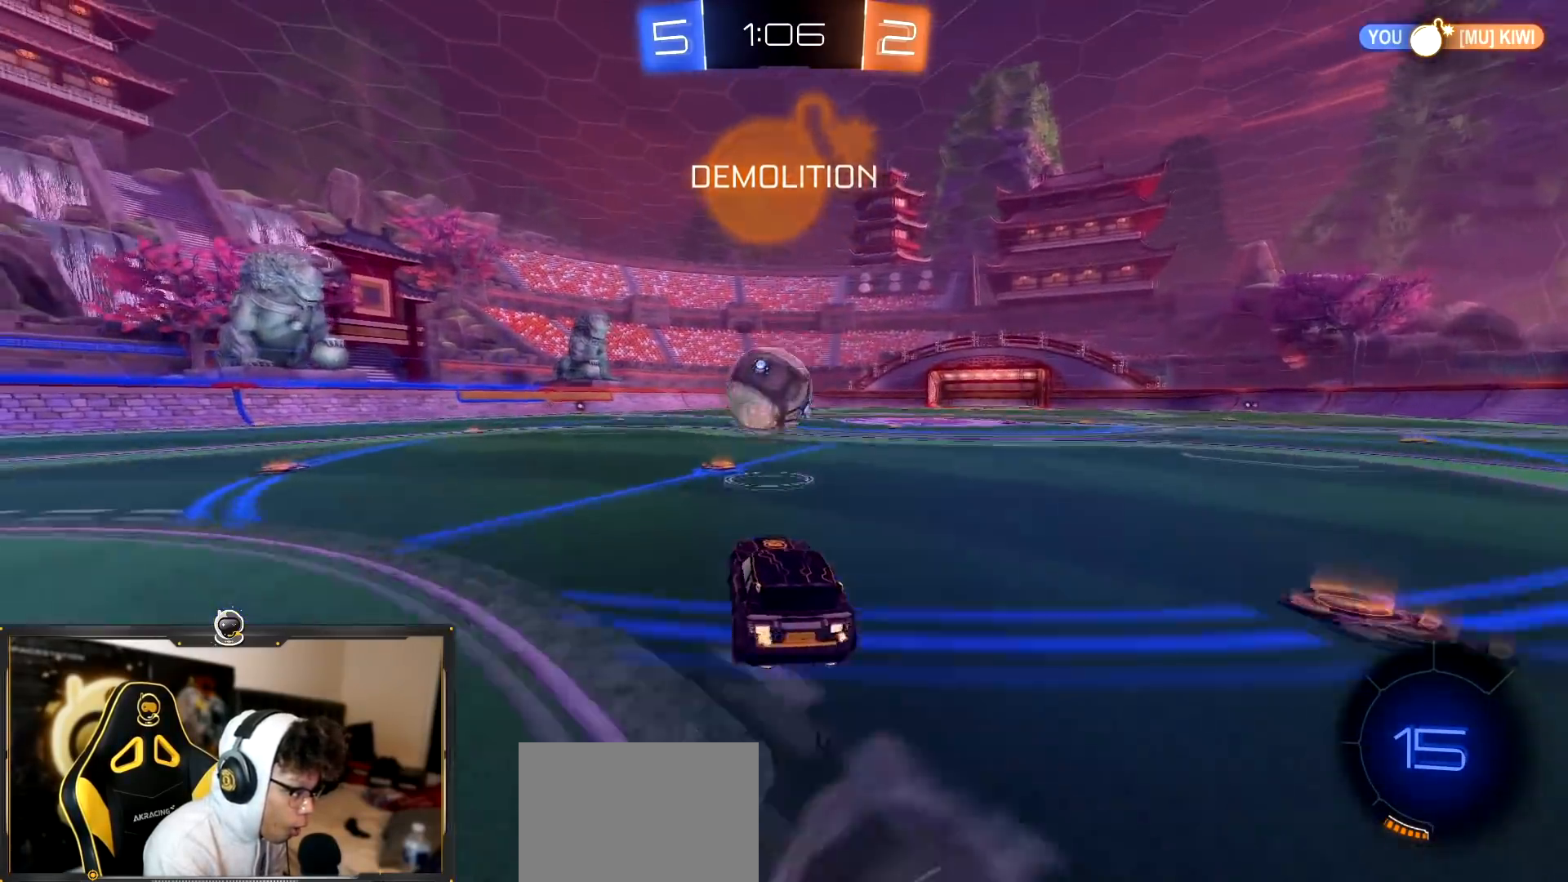
{"buttons": ["TRIANGLE", "R1", "R2"], "left_stick": "left", "right_stick": "center", "events": [[67, "left_stick", "left"], [117, "CROSS", "up"], [350, "left_stick", "up-left"], [400, "R1", "down"], [434, "left_stick", "left"], [450, "TRIANGLE", "down"]]}
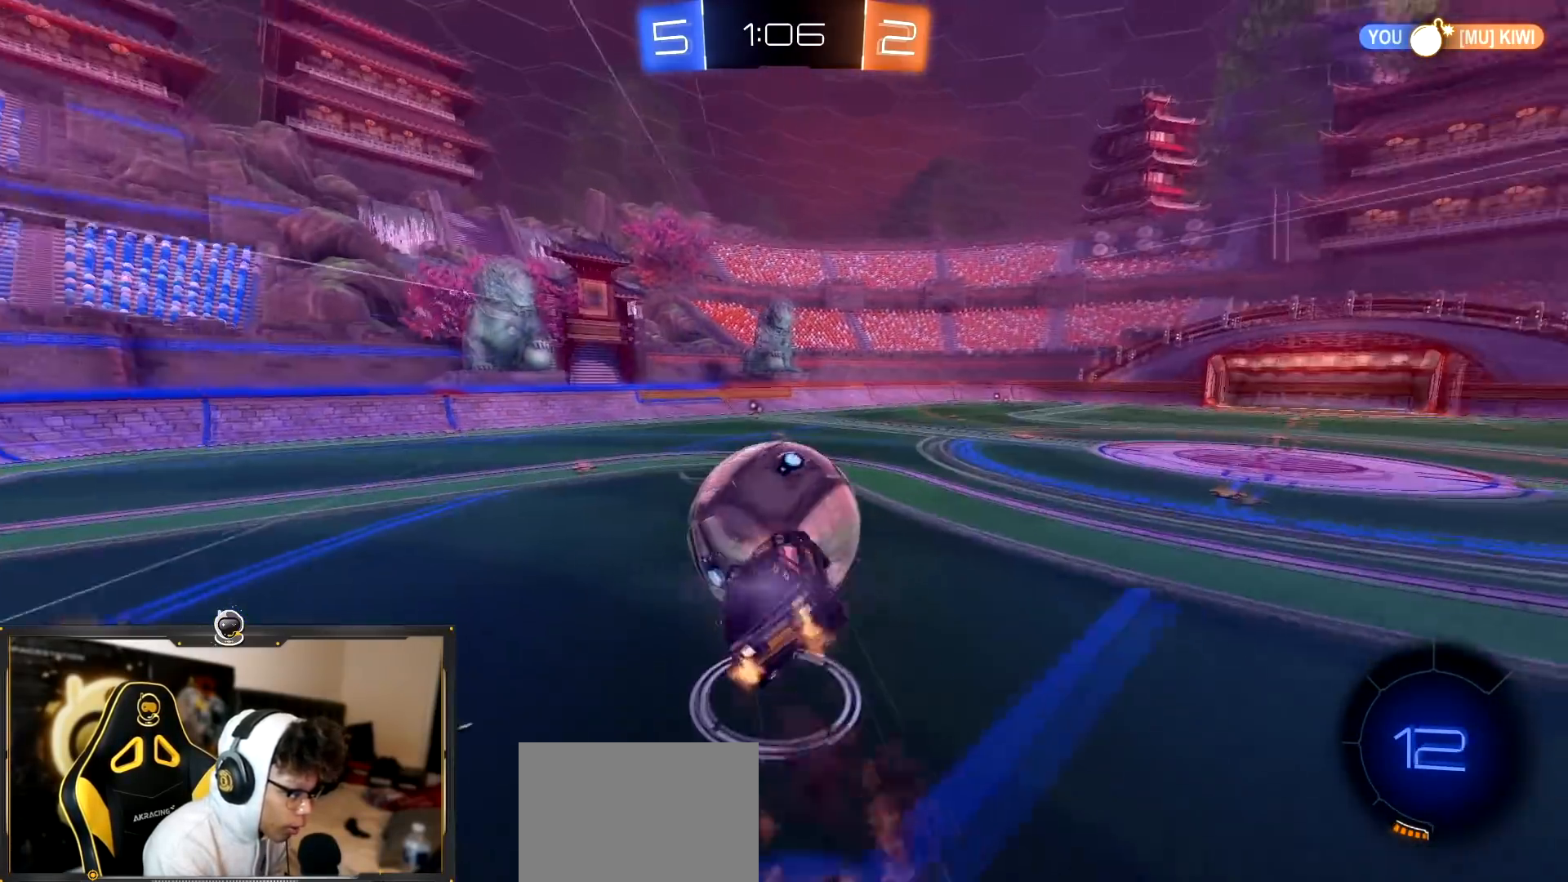
{"buttons": ["R2"], "left_stick": "down-left", "right_stick": "center", "events": [[201, "TRIANGLE", "up"], [267, "left_stick", "down-left"], [401, "R1", "up"]]}
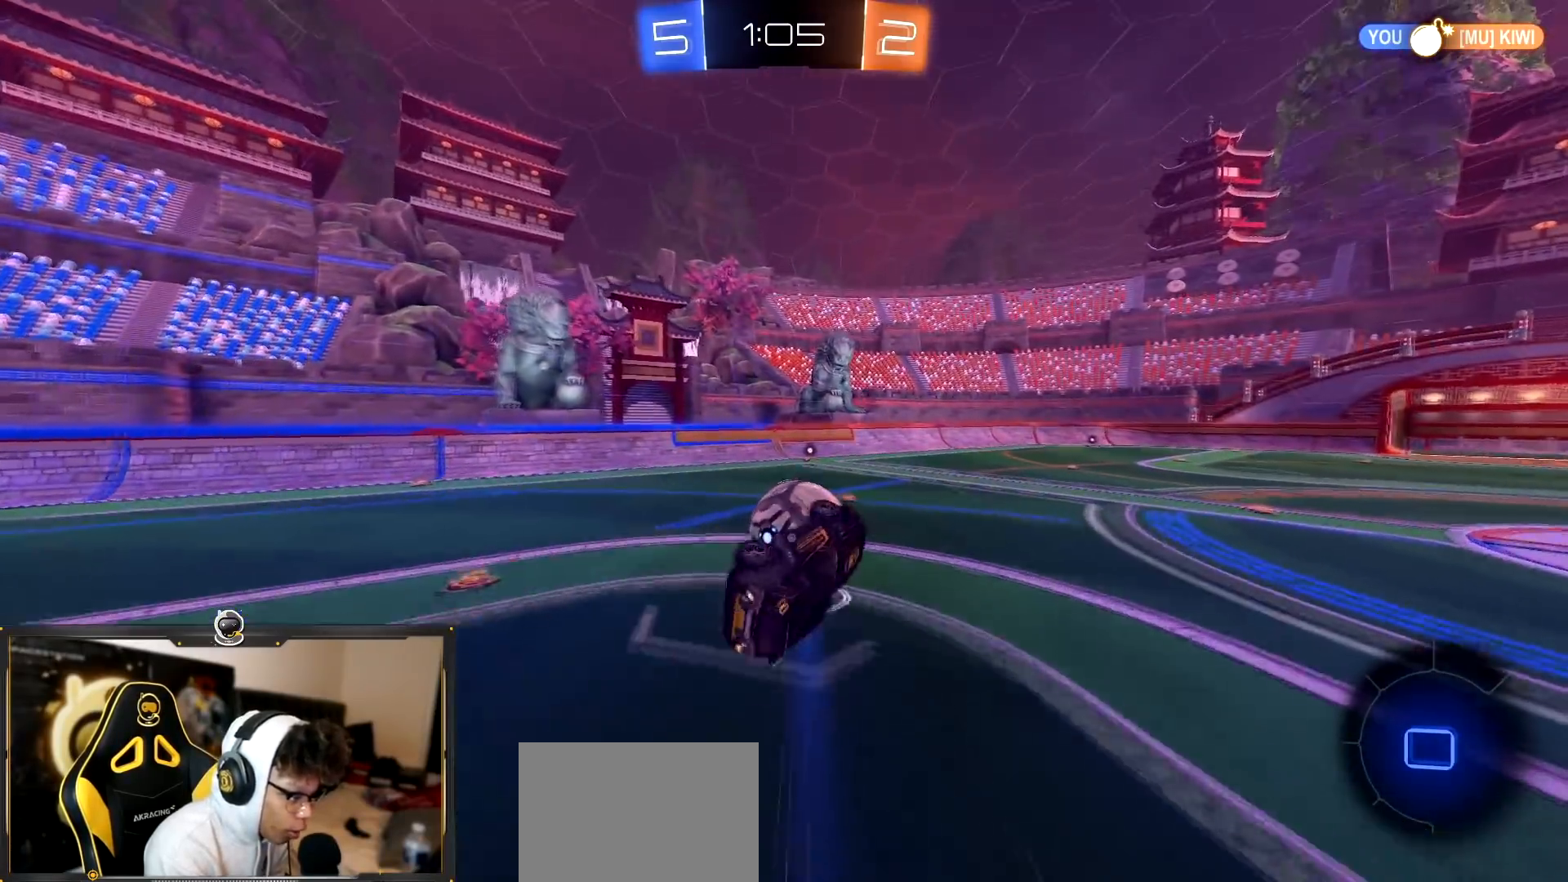
{"buttons": ["R2"], "left_stick": "down-left", "right_stick": "center", "events": [[83, "left_stick", "center"], [350, "left_stick", "down-left"]]}
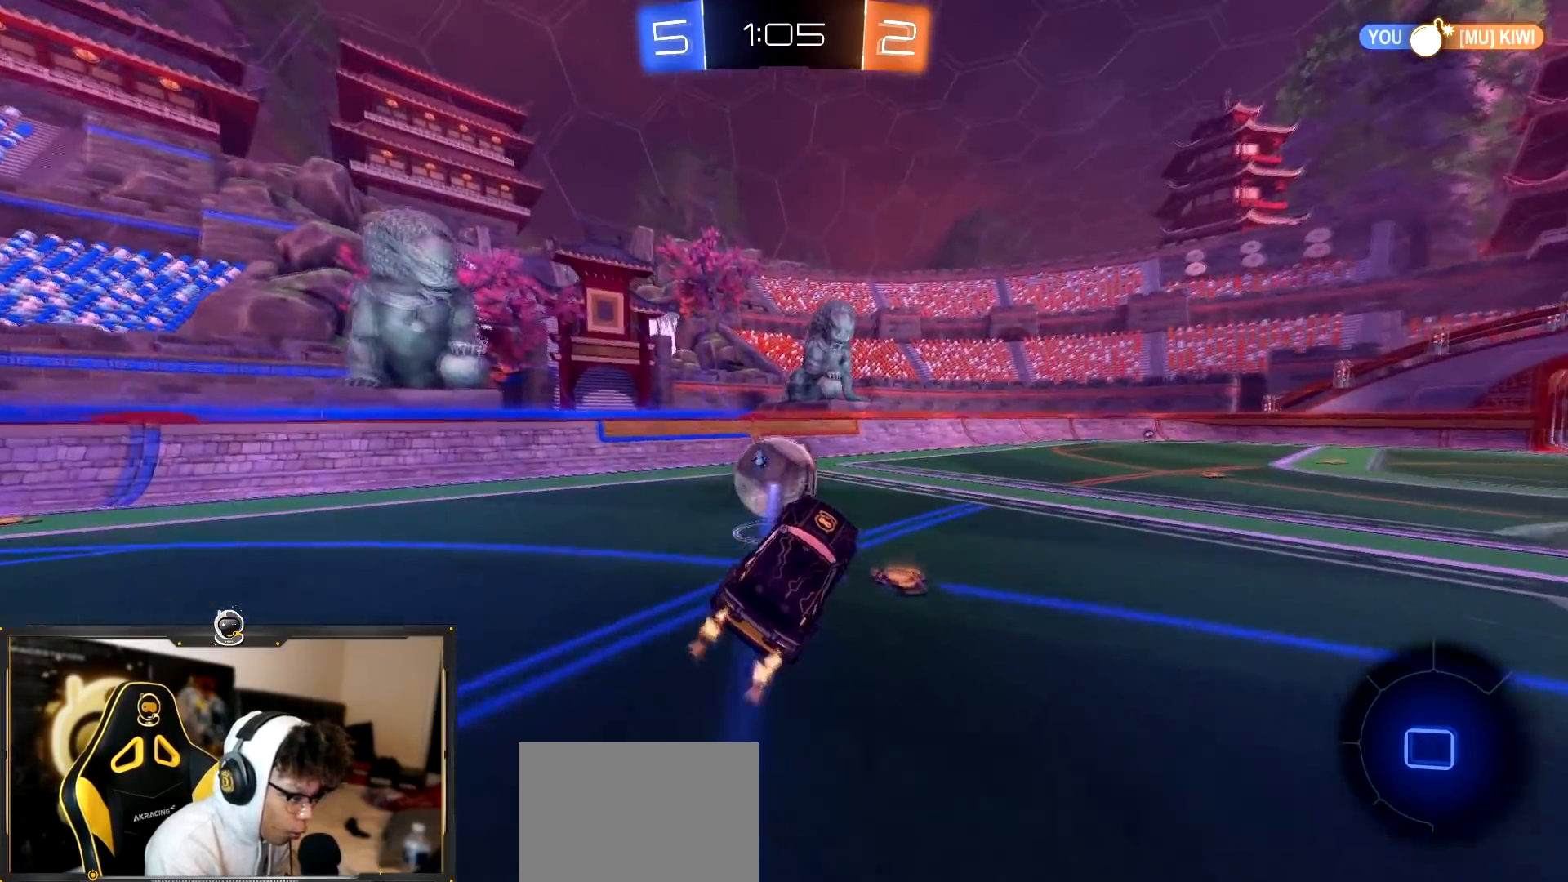
{"buttons": ["R2"], "left_stick": "center", "right_stick": "center", "events": [[17, "left_stick", "center"], [150, "left_stick", "up-left"], [284, "TRIANGLE", "down"], [284, "left_stick", "center"], [384, "TRIANGLE", "up"]]}
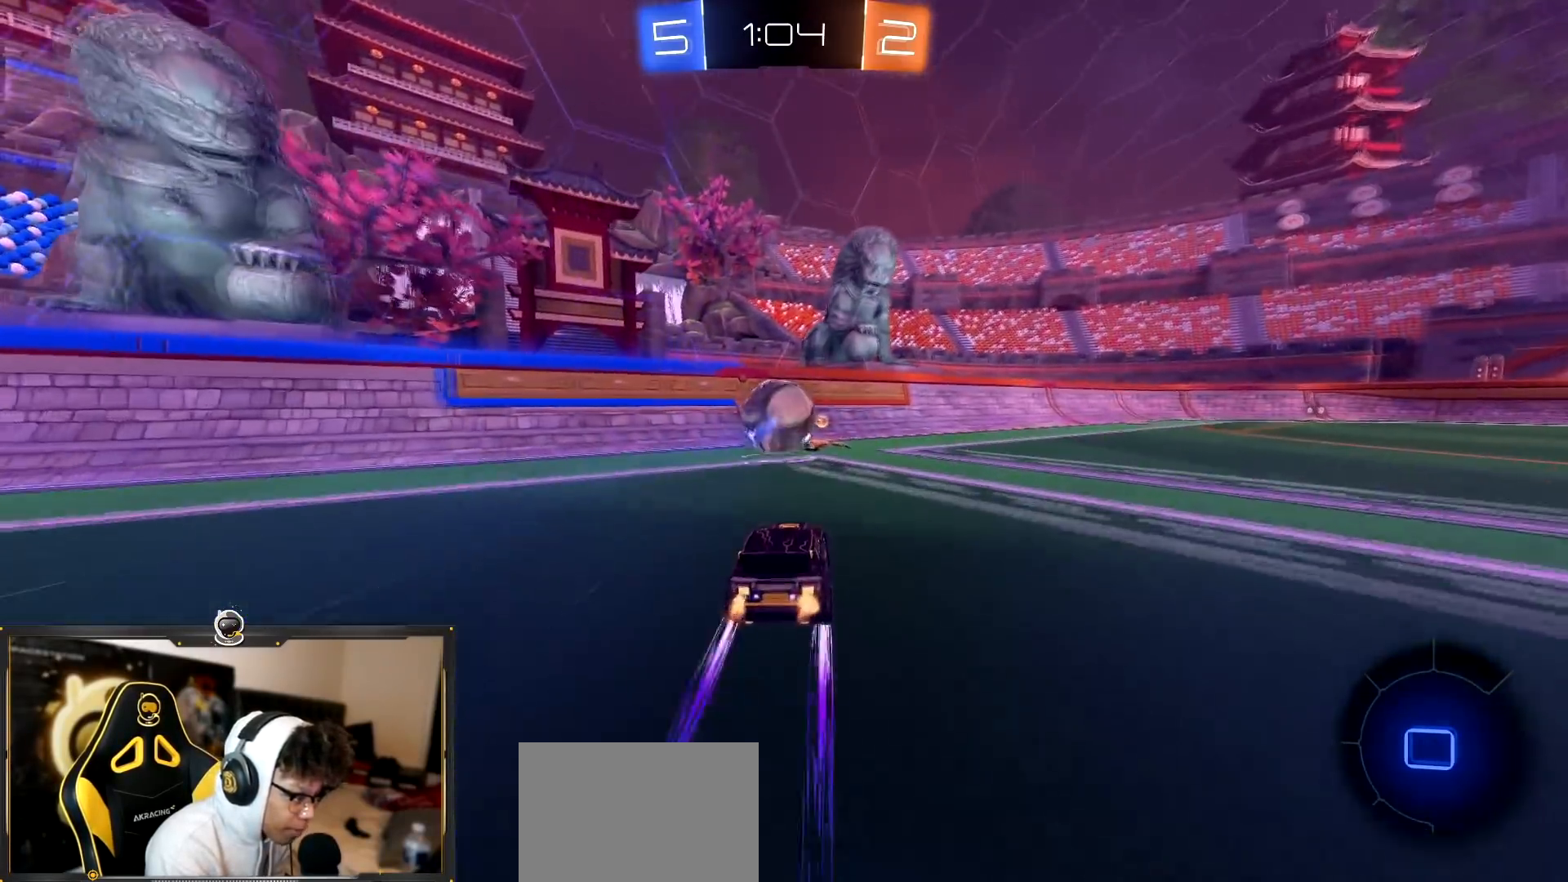
{"buttons": ["R2"], "left_stick": "center", "right_stick": "center", "events": [[217, "left_stick", "left"], [317, "left_stick", "center"]]}
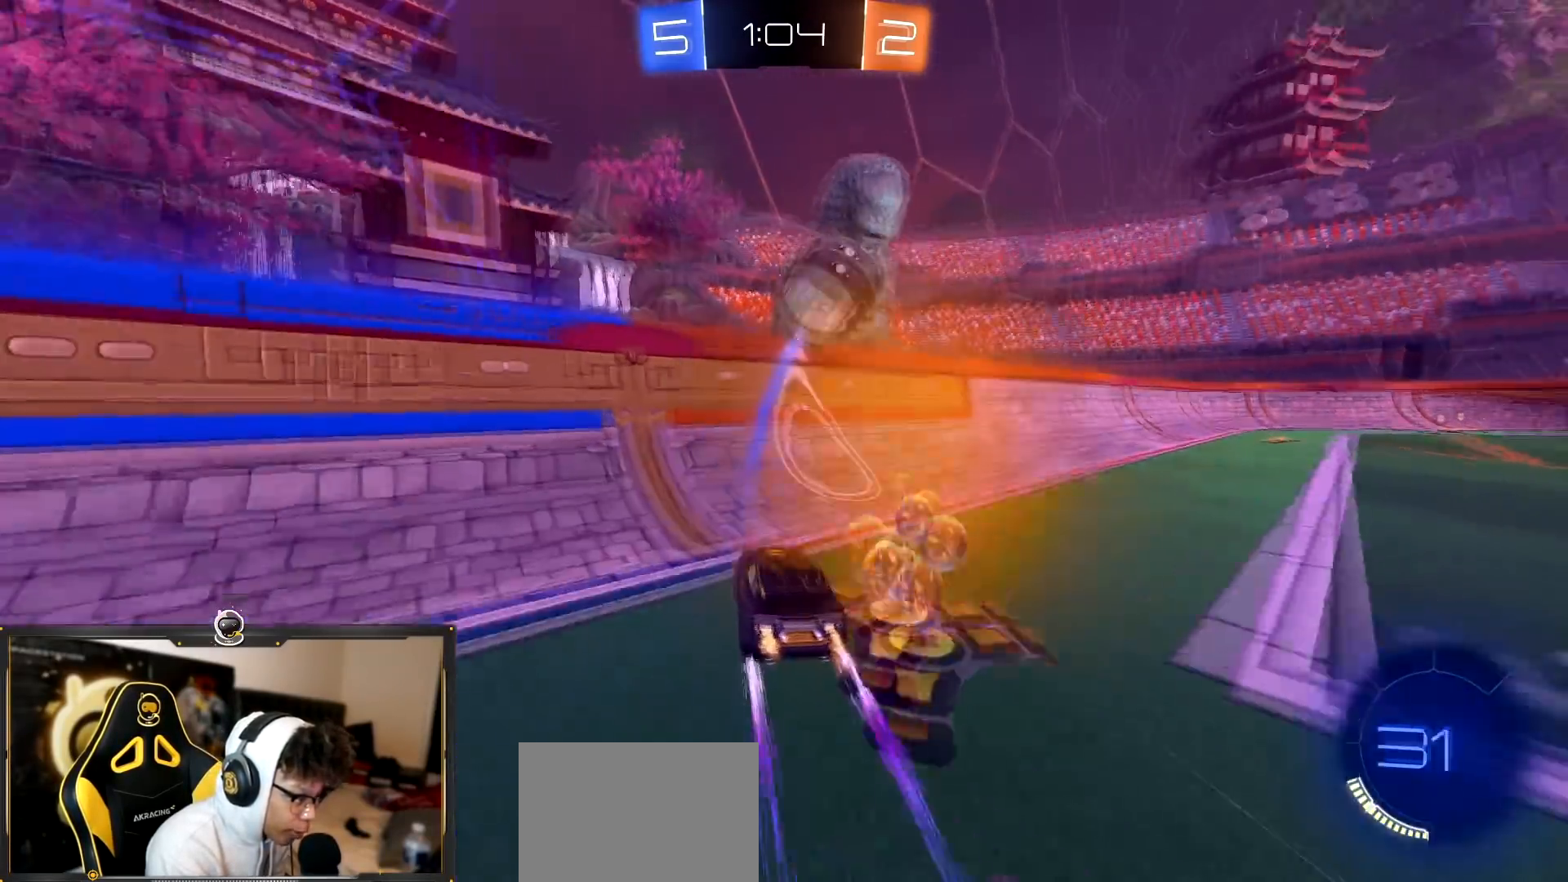
{"buttons": ["R2"], "left_stick": "right", "right_stick": "center", "events": [[317, "left_stick", "right"]]}
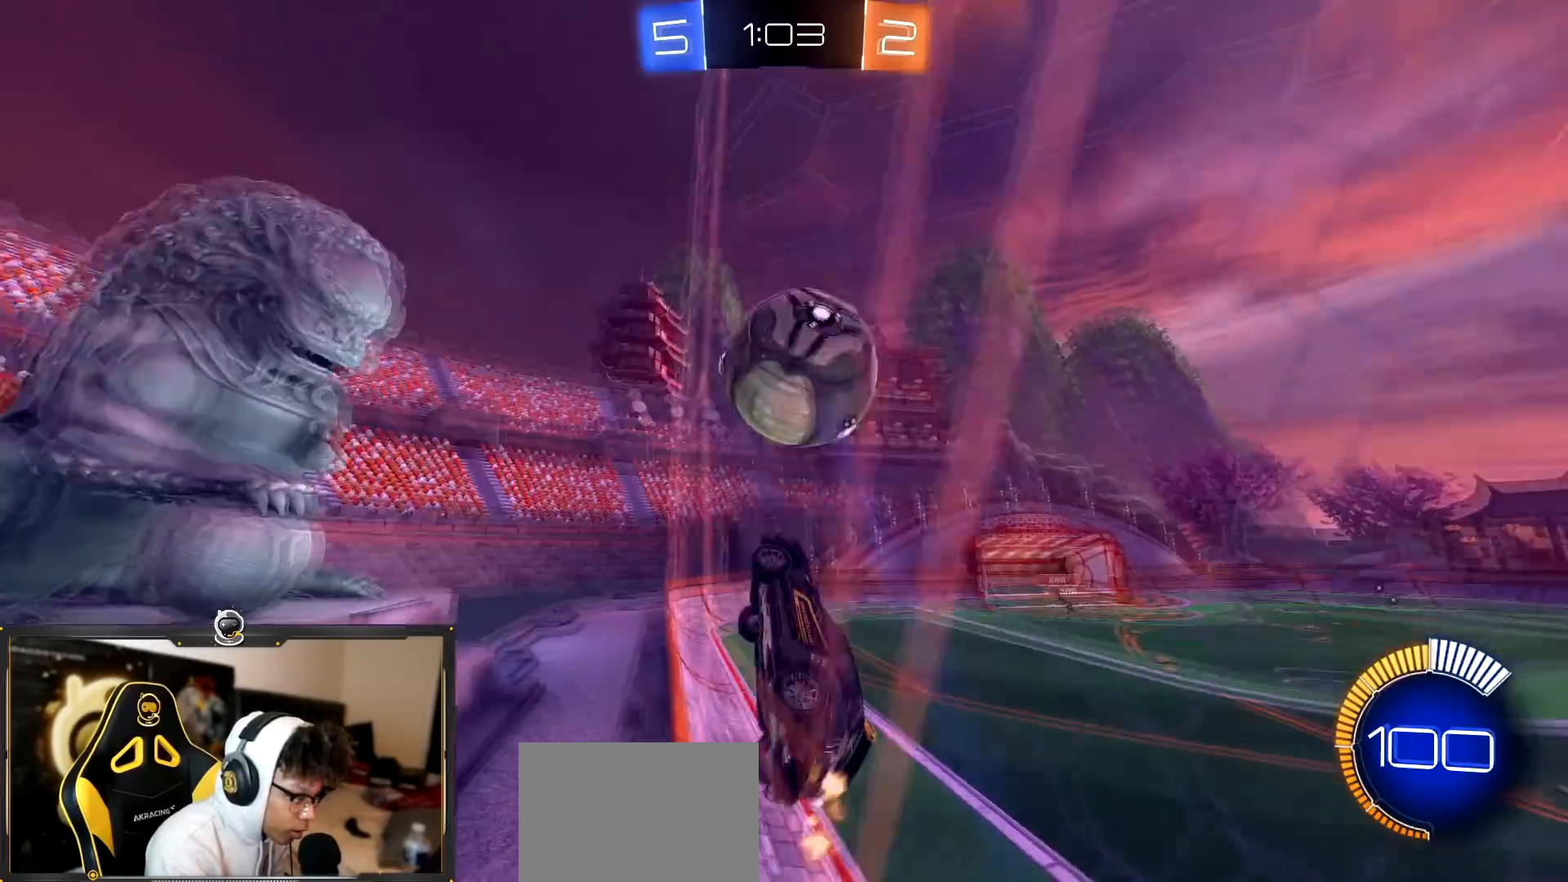
{"buttons": ["R2"], "left_stick": "left", "right_stick": "center", "events": [[267, "left_stick", "left"]]}
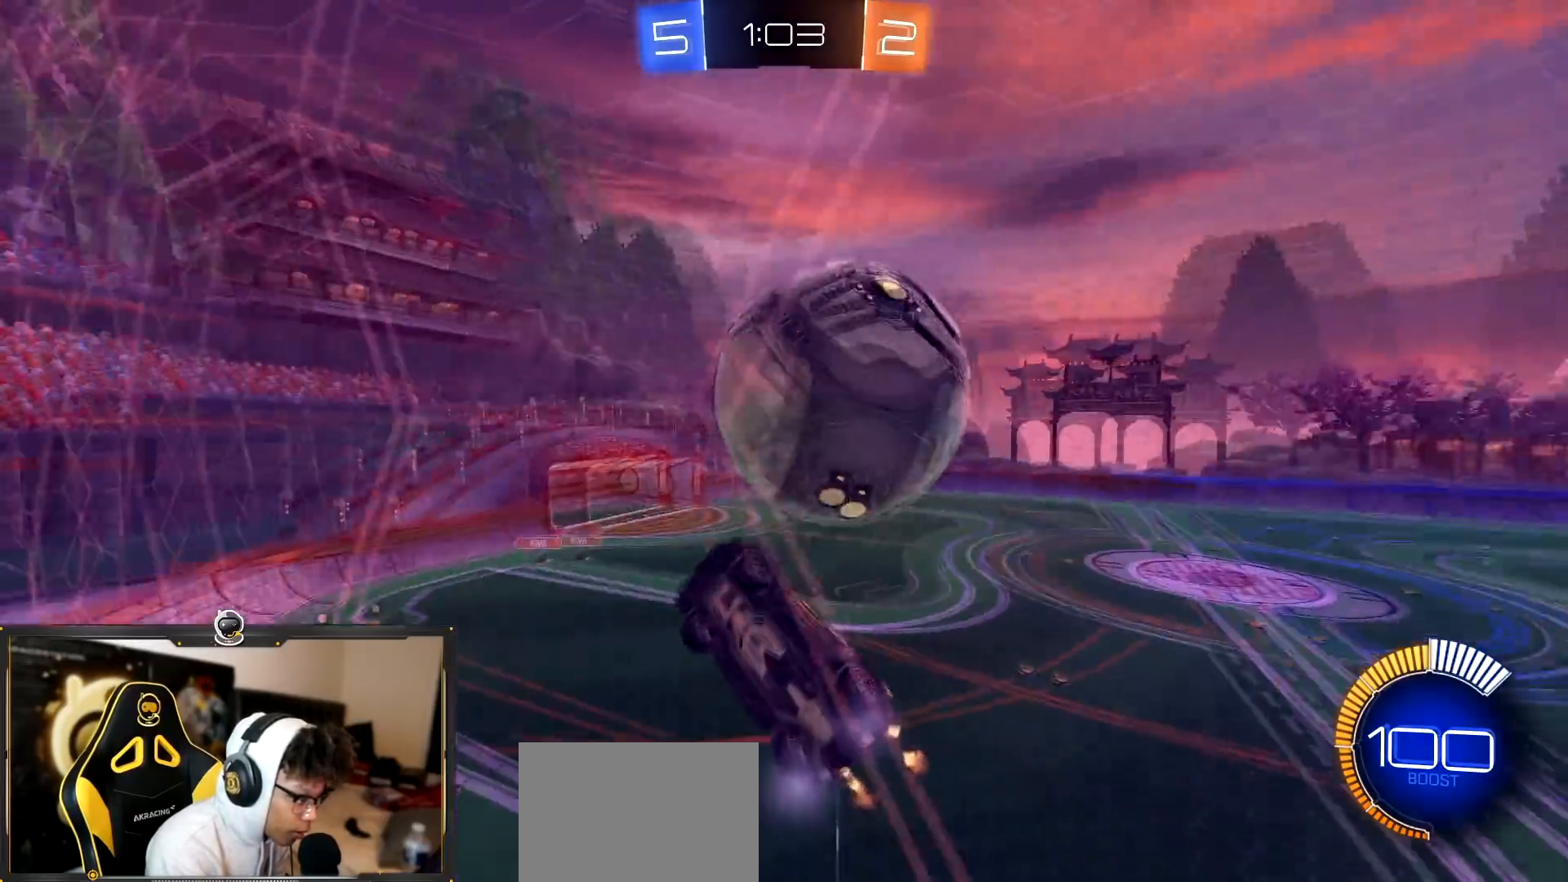
{"buttons": ["R2"], "left_stick": "center", "right_stick": "center", "events": [[150, "left_stick", "center"], [201, "left_stick", "right"], [217, "L2", "down"], [251, "R2", "up"], [317, "R2", "down"], [334, "L2", "up"], [451, "left_stick", "center"]]}
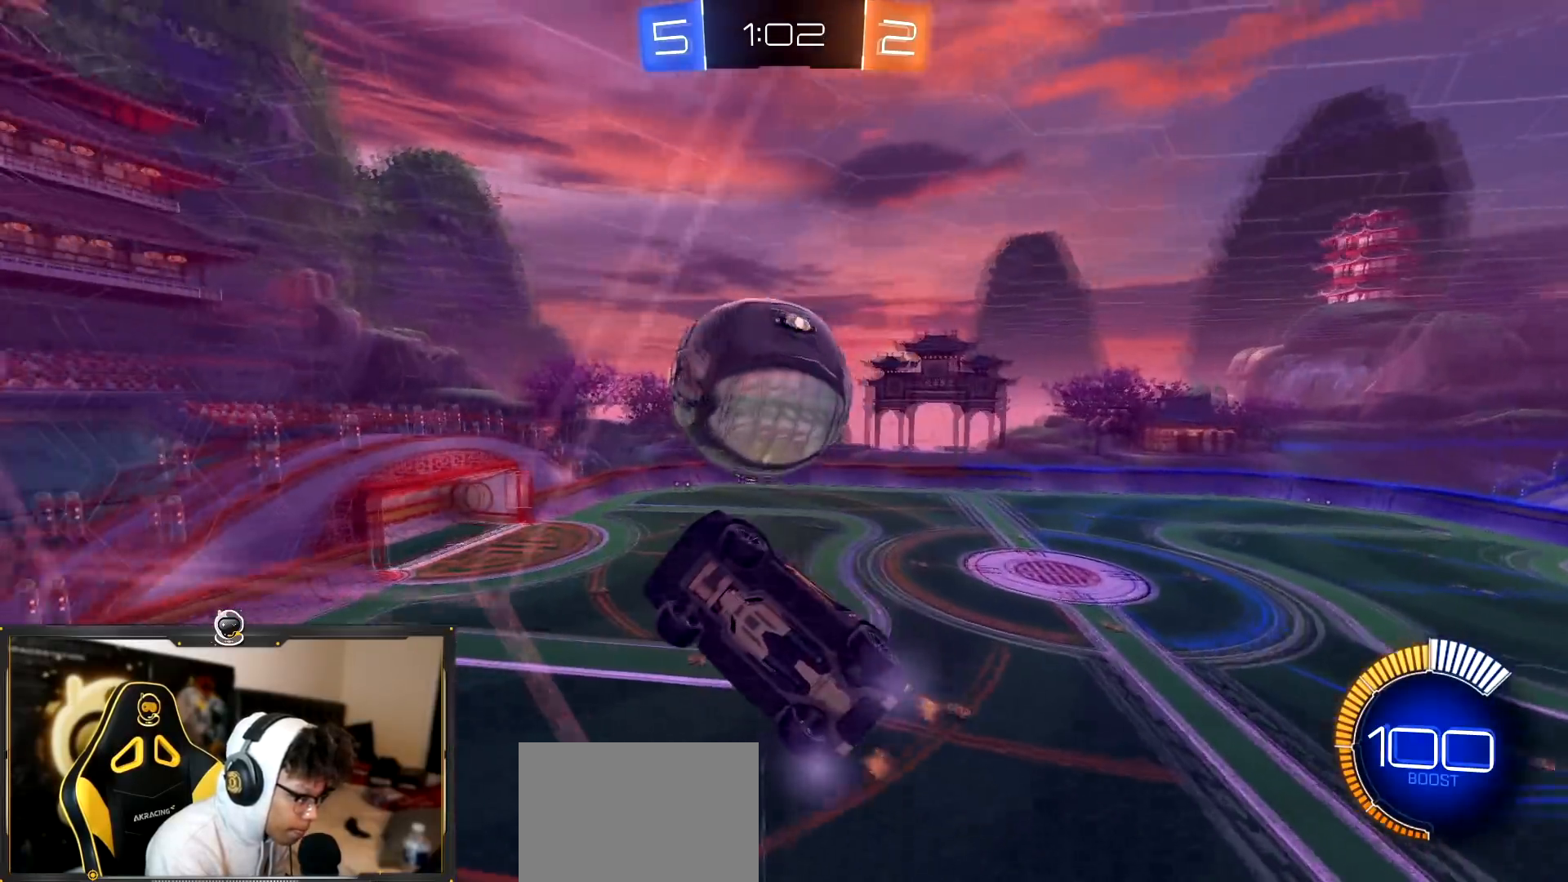
{"buttons": ["CROSS", "R2"], "left_stick": "down", "right_stick": "center", "events": [[317, "left_stick", "down-right"], [384, "CROSS", "down"], [450, "left_stick", "down"]]}
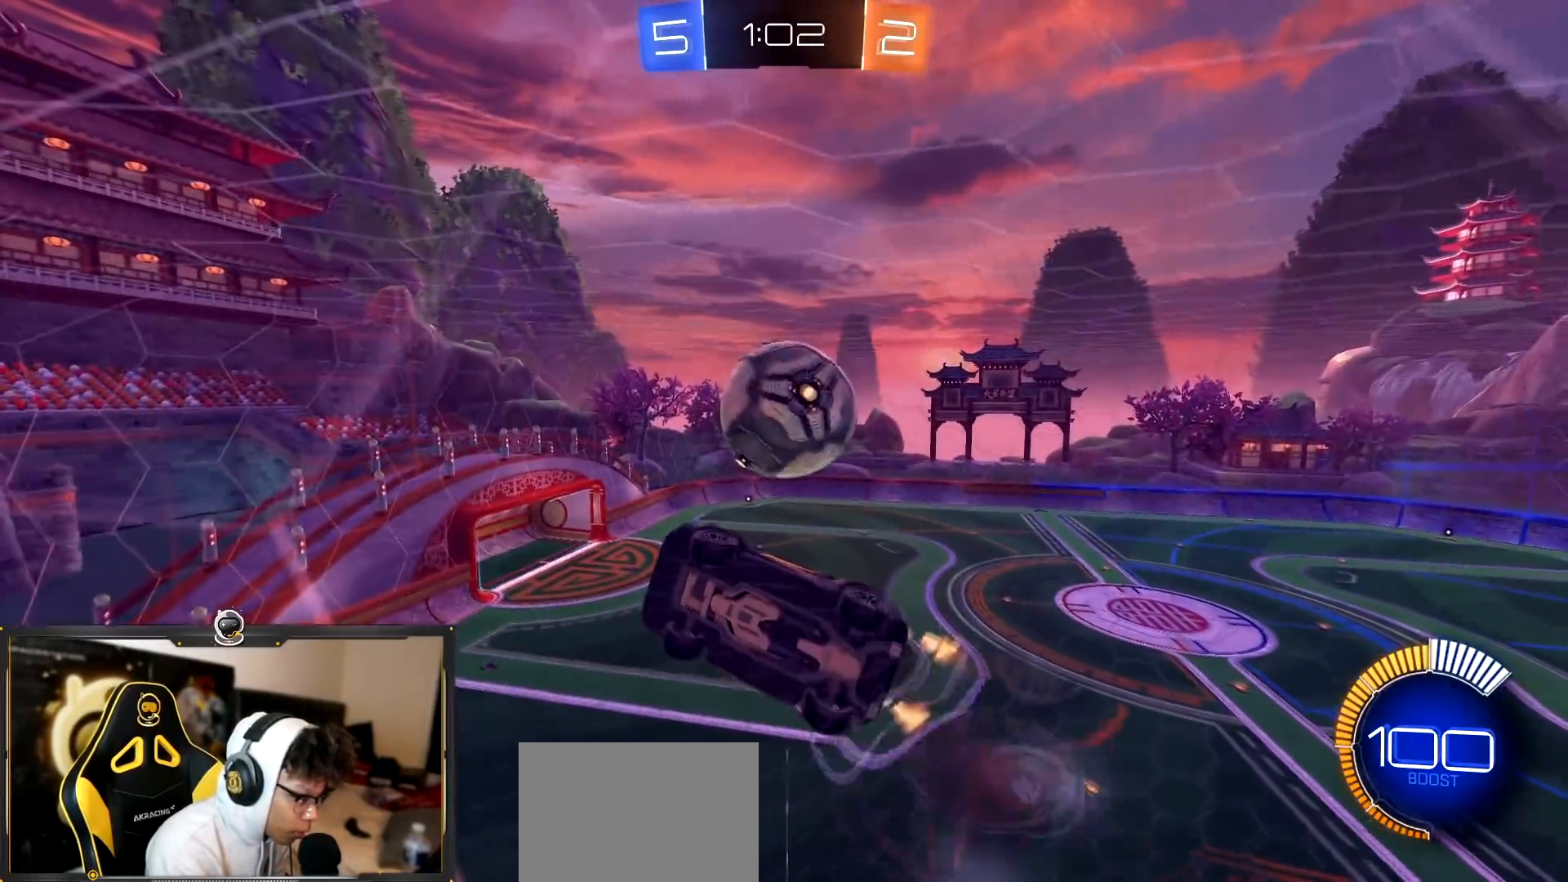
{"buttons": ["SQUARE", "R2"], "left_stick": "down-right", "right_stick": "center", "events": [[34, "R2", "up"], [50, "CROSS", "up"], [67, "left_stick", "down-right"], [167, "left_stick", "right"], [201, "R2", "down"], [201, "SQUARE", "down"], [467, "left_stick", "down-right"]]}
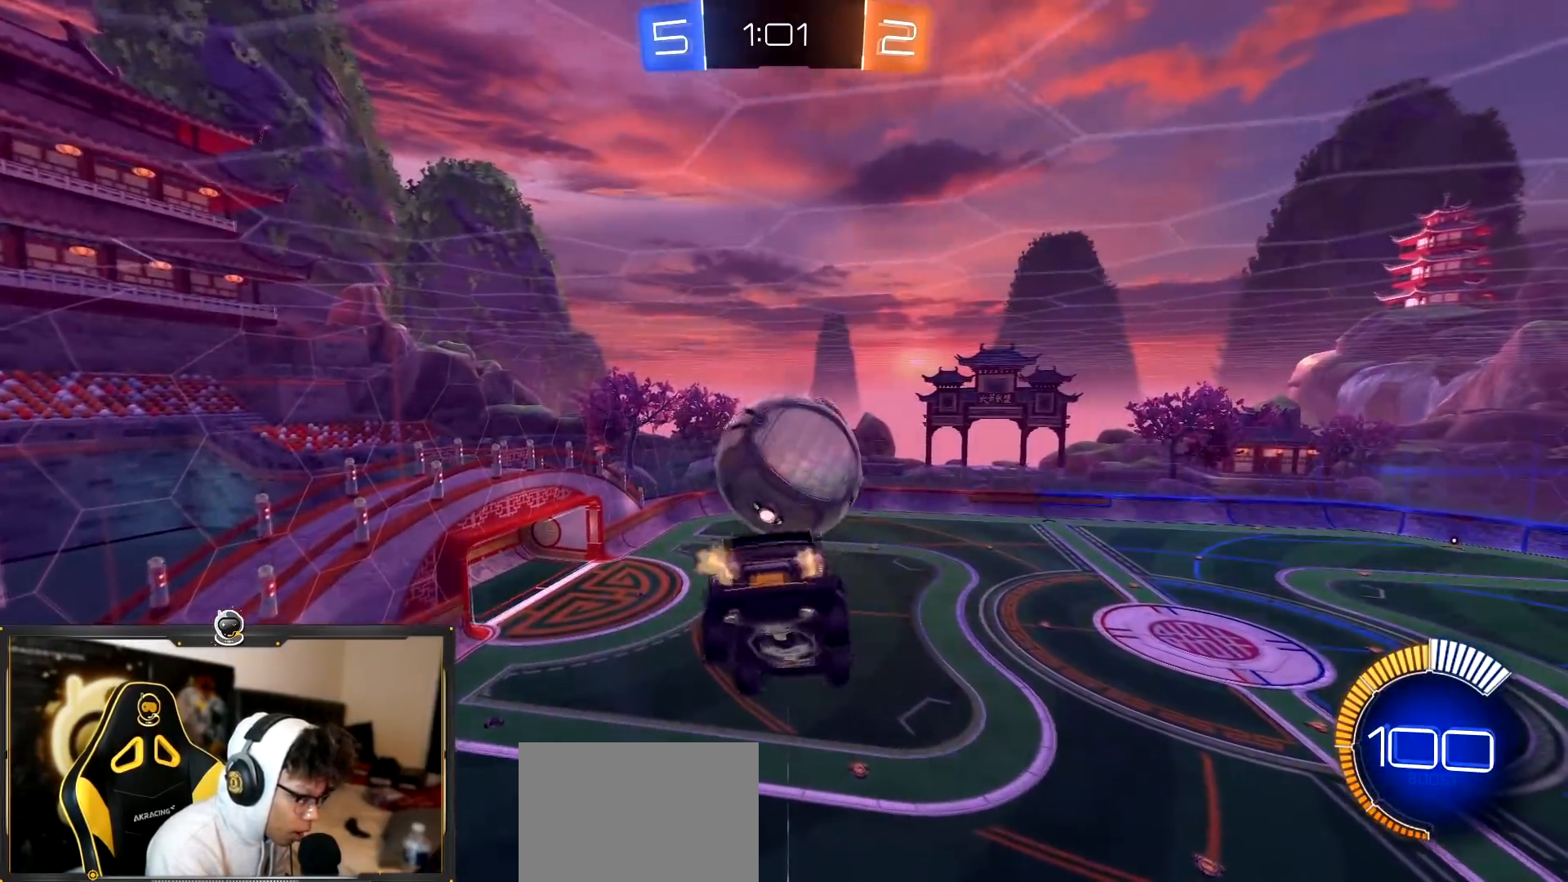
{"buttons": ["R1", "R2"], "left_stick": "down", "right_stick": "center", "events": [[17, "SQUARE", "up"], [83, "R1", "down"], [83, "left_stick", "center"], [133, "left_stick", "up-left"], [200, "SQUARE", "down"], [250, "left_stick", "down"], [317, "R1", "up"], [384, "SQUARE", "up"], [434, "R1", "down"]]}
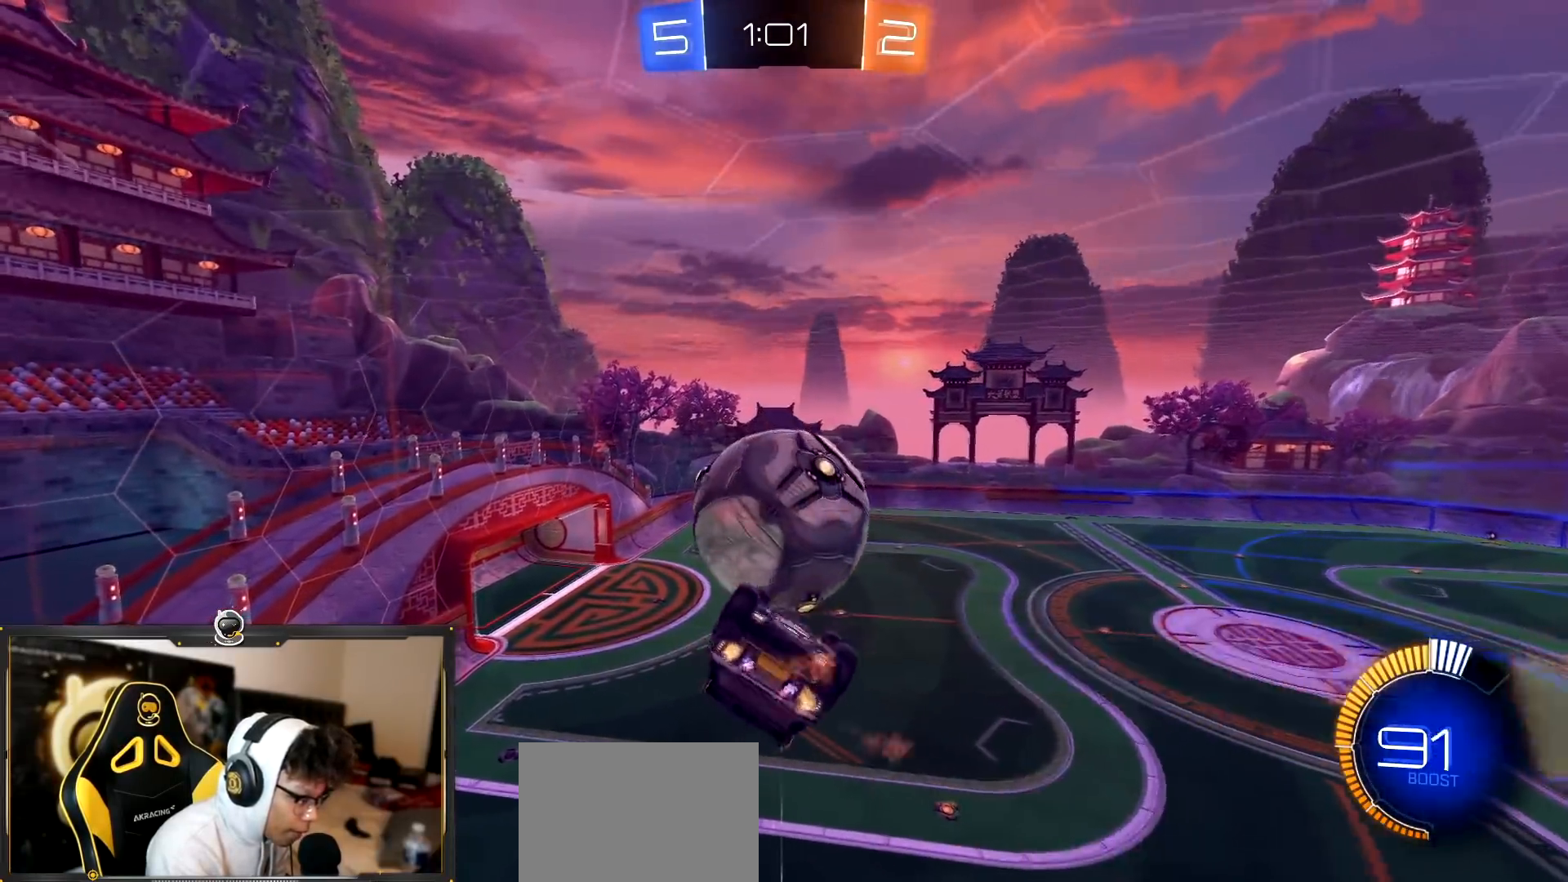
{"buttons": ["R2"], "left_stick": "center", "right_stick": "center", "events": [[84, "left_stick", "up-right"], [167, "left_stick", "center"], [201, "R1", "up"], [251, "R2", "up"], [484, "R2", "down"]]}
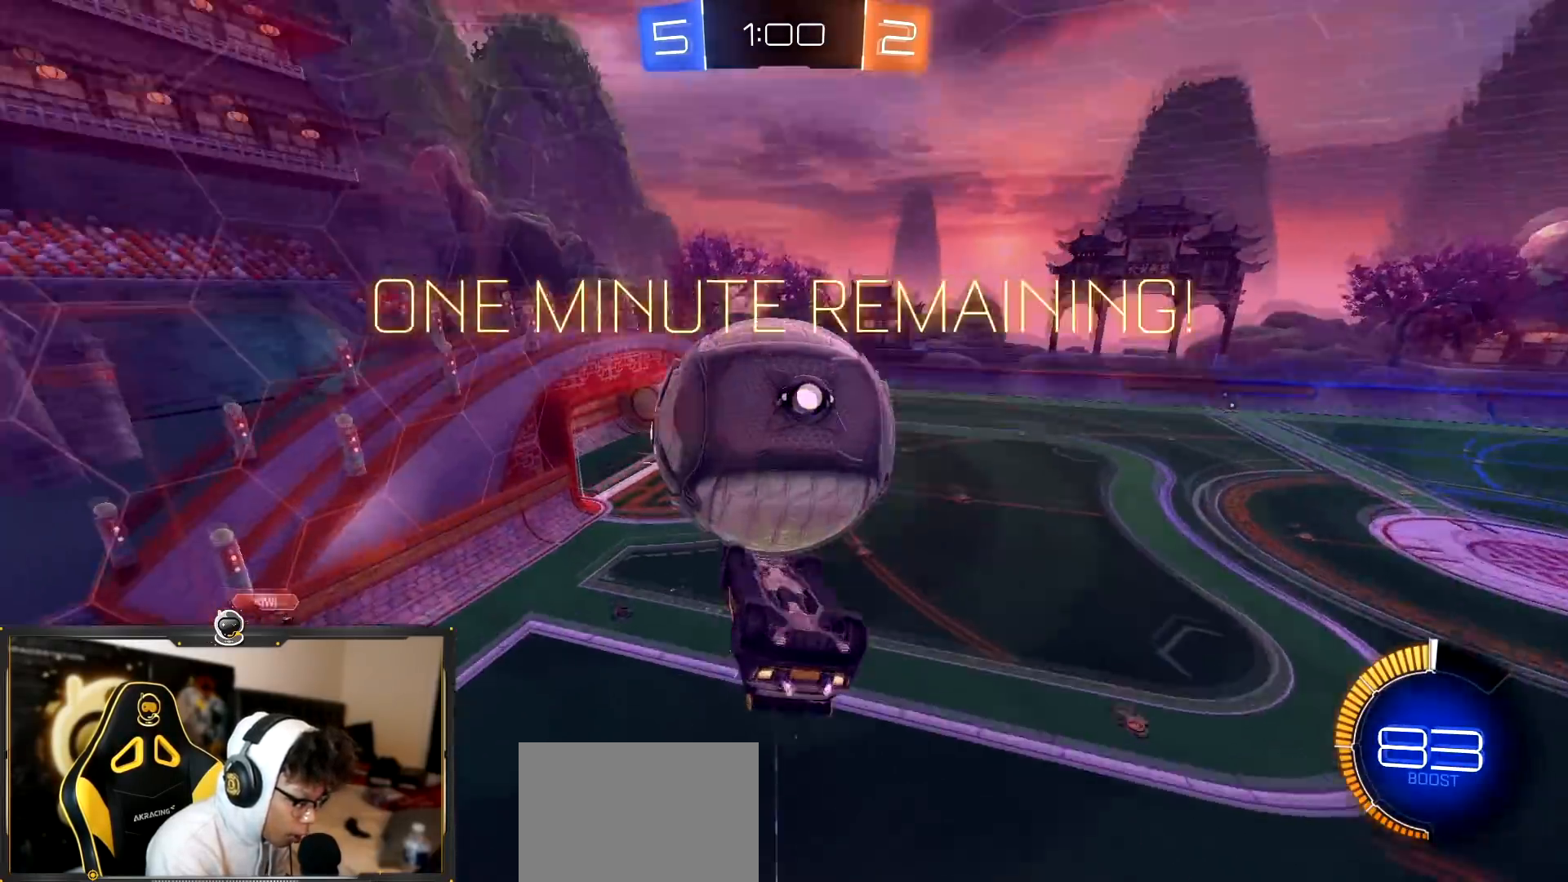
{"buttons": ["SQUARE", "R2"], "left_stick": "right", "right_stick": "center", "events": [[67, "SQUARE", "down"], [100, "left_stick", "up-left"], [167, "R1", "down"], [200, "left_stick", "down-right"], [250, "SQUARE", "up"], [284, "left_stick", "down-left"], [334, "left_stick", "up-left"], [417, "left_stick", "right"], [434, "R1", "up"], [434, "SQUARE", "down"]]}
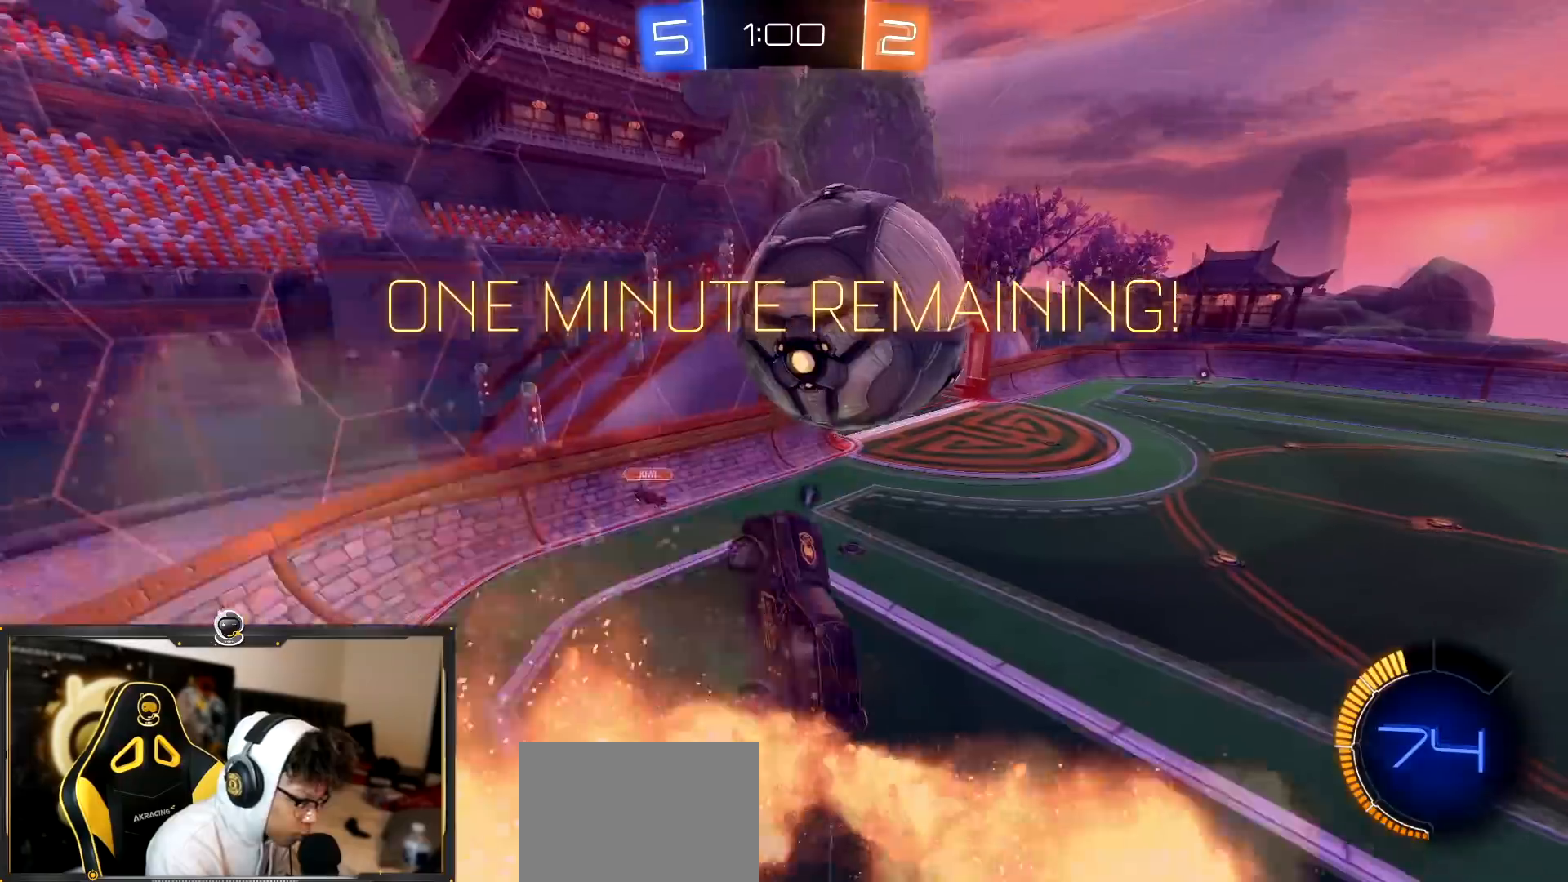
{"buttons": ["R1", "R2"], "left_stick": "up-right", "right_stick": "center", "events": [[33, "SQUARE", "up"], [50, "R1", "down"], [100, "left_stick", "center"], [283, "R1", "up"], [383, "left_stick", "up"], [400, "R1", "down"], [483, "left_stick", "up-right"]]}
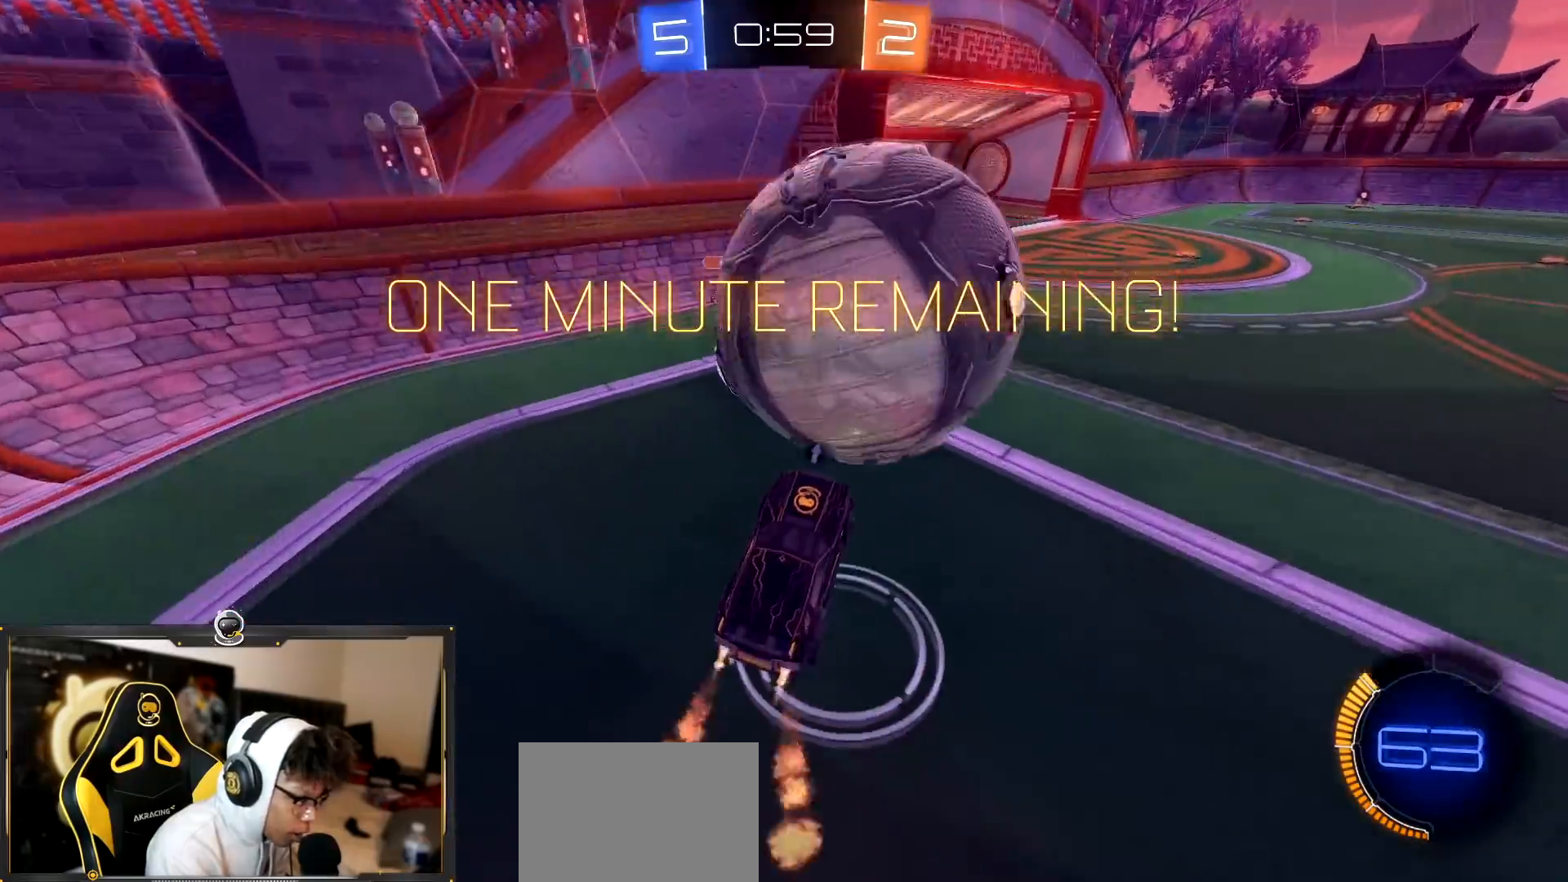
{"buttons": ["L2"], "left_stick": "left", "right_stick": "center", "events": [[34, "left_stick", "right"], [200, "left_stick", "center"], [234, "R1", "up"], [300, "R2", "up"], [434, "L2", "down"], [451, "left_stick", "up-left"], [501, "left_stick", "left"]]}
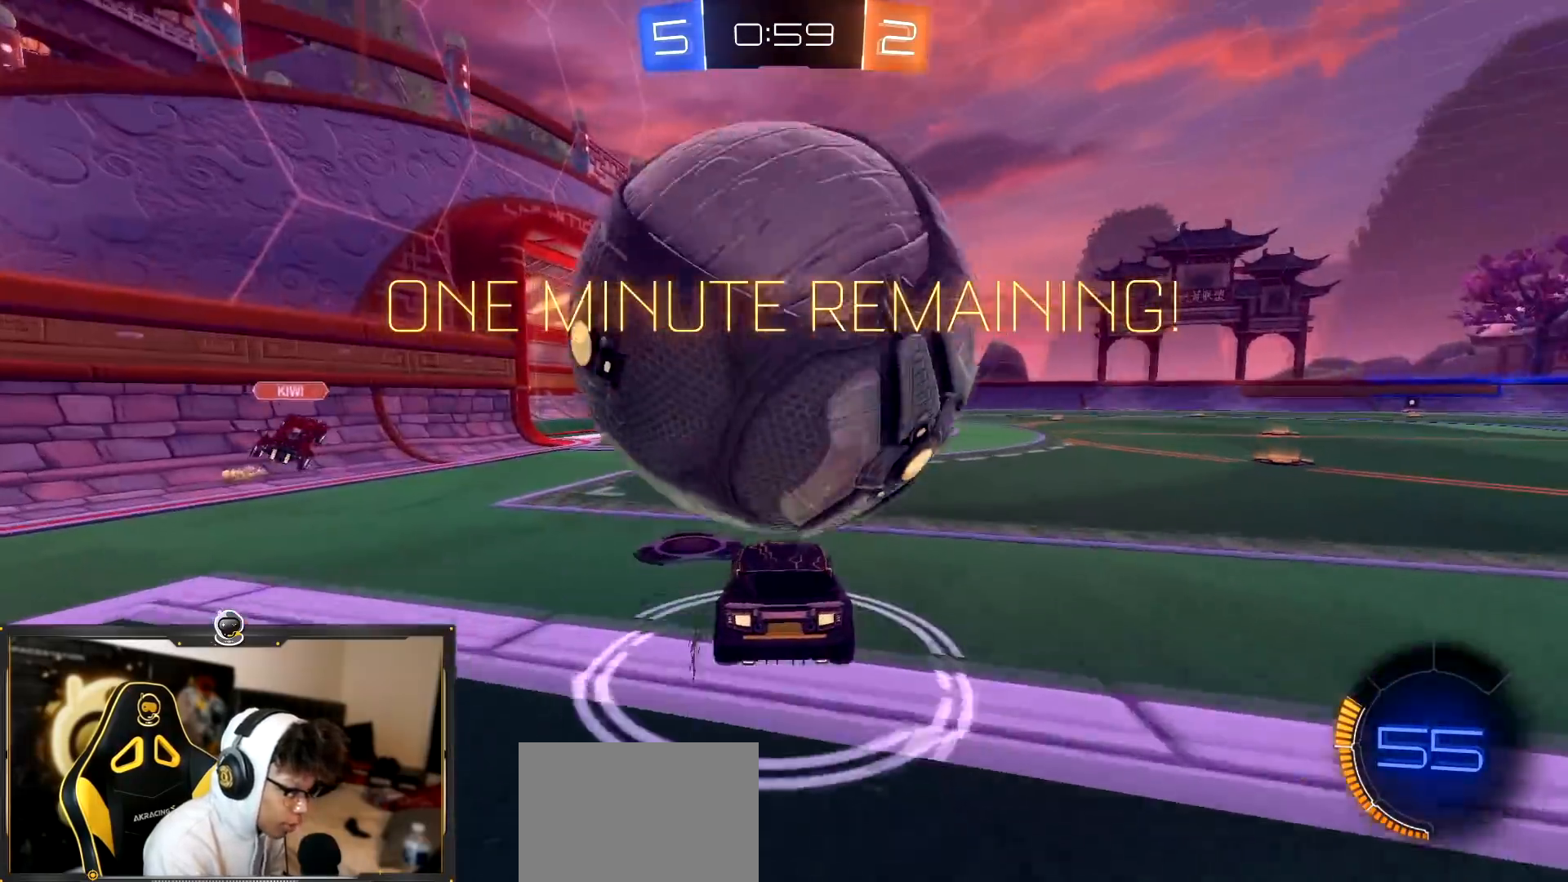
{"buttons": ["R2"], "left_stick": "down-right", "right_stick": "center", "events": [[16, "L2", "up"], [100, "R2", "down"], [183, "CROSS", "down"], [183, "left_stick", "down-right"], [300, "L2", "down"], [467, "L2", "up"], [500, "CROSS", "up"]]}